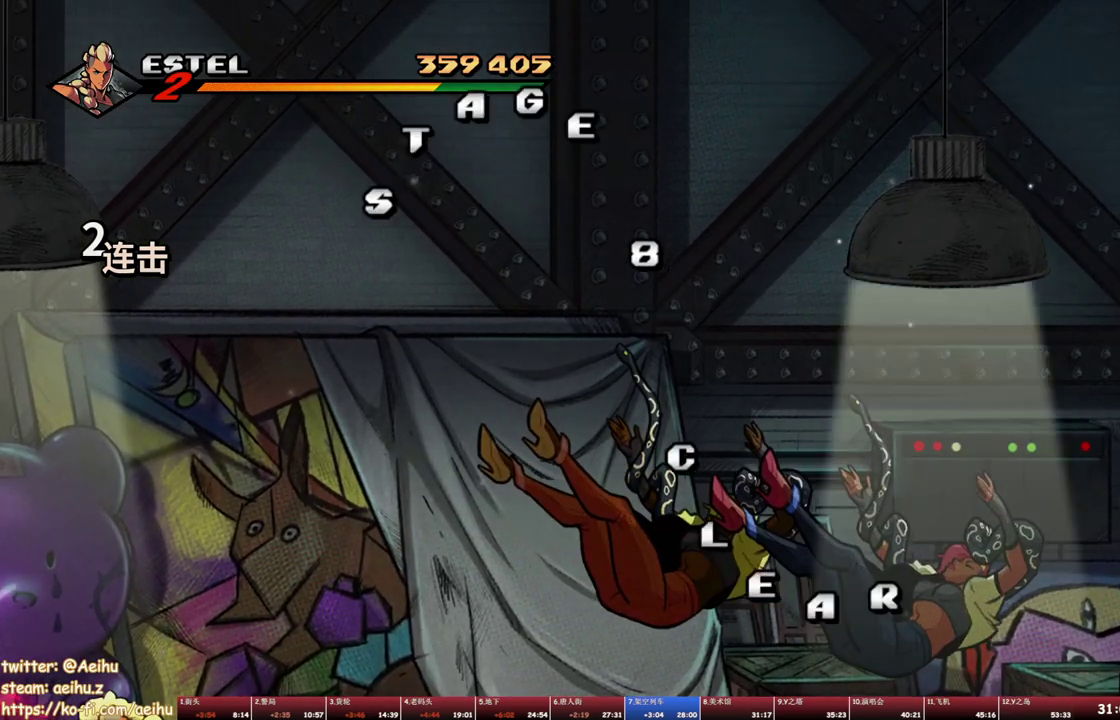
Gameplay with a controller (PlayStation layout); each line is a JSON object with the inputs held at the frame after it. "events" lists button and stick changes between this image and that frame as [ms after this image, input, new state], when the widget could be followed in between. Not read: CROSS L3 R3 left_stick right_stick.
{"buttons": [], "events": []}
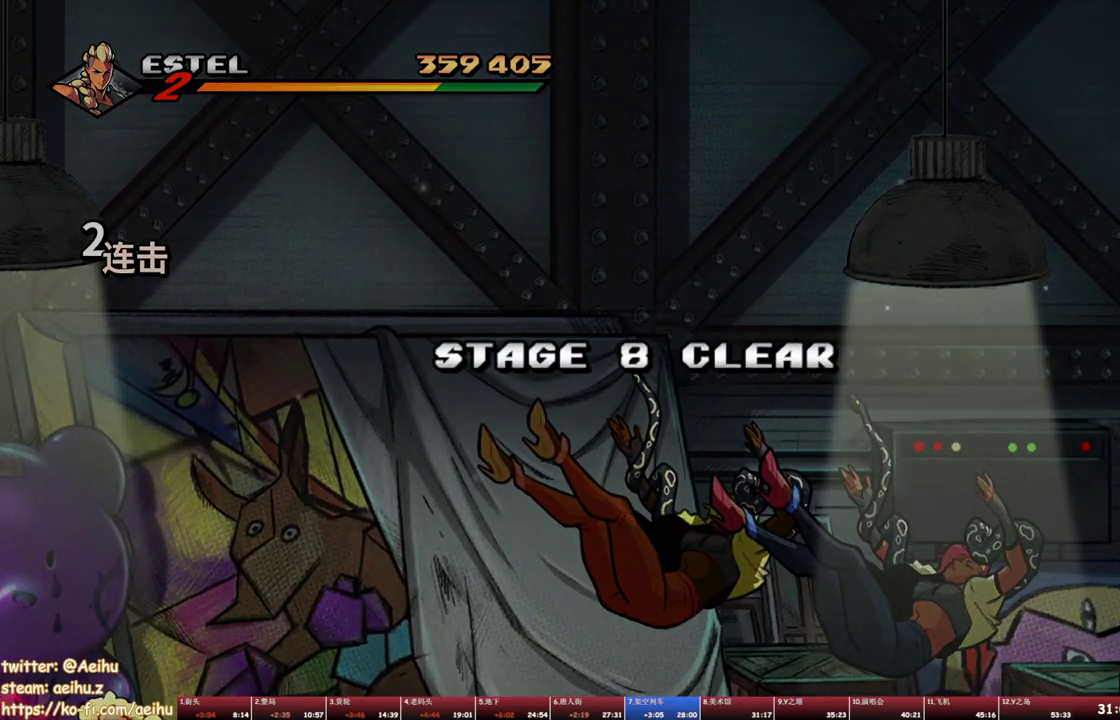
{"buttons": [], "events": []}
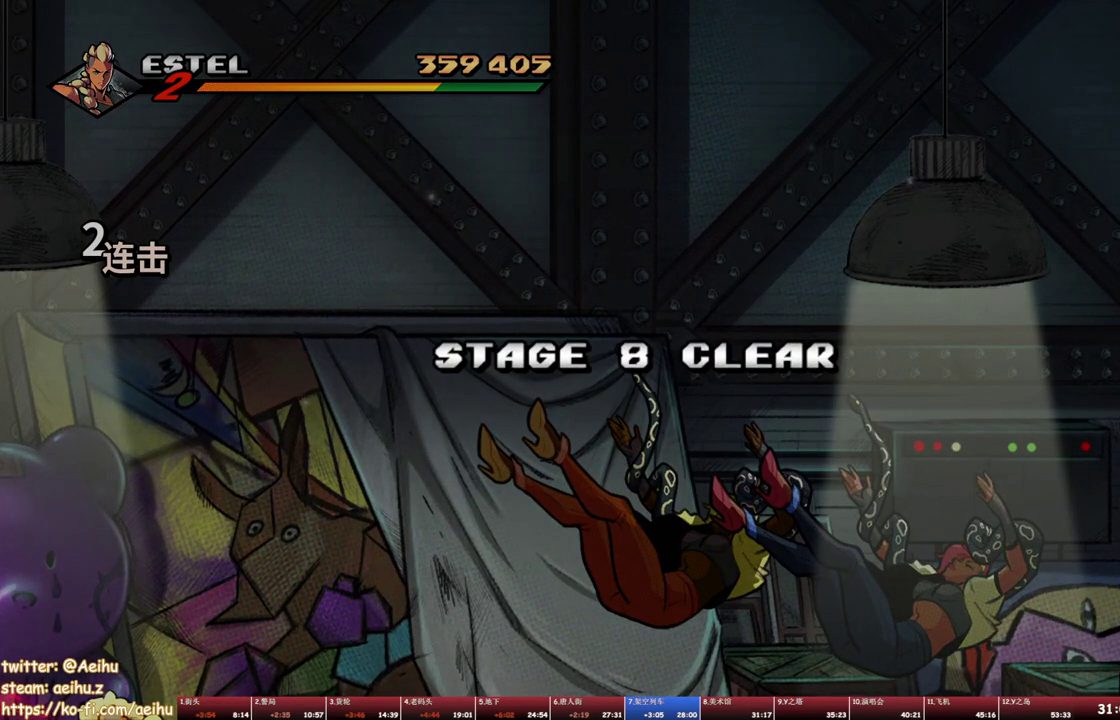
{"buttons": [], "events": []}
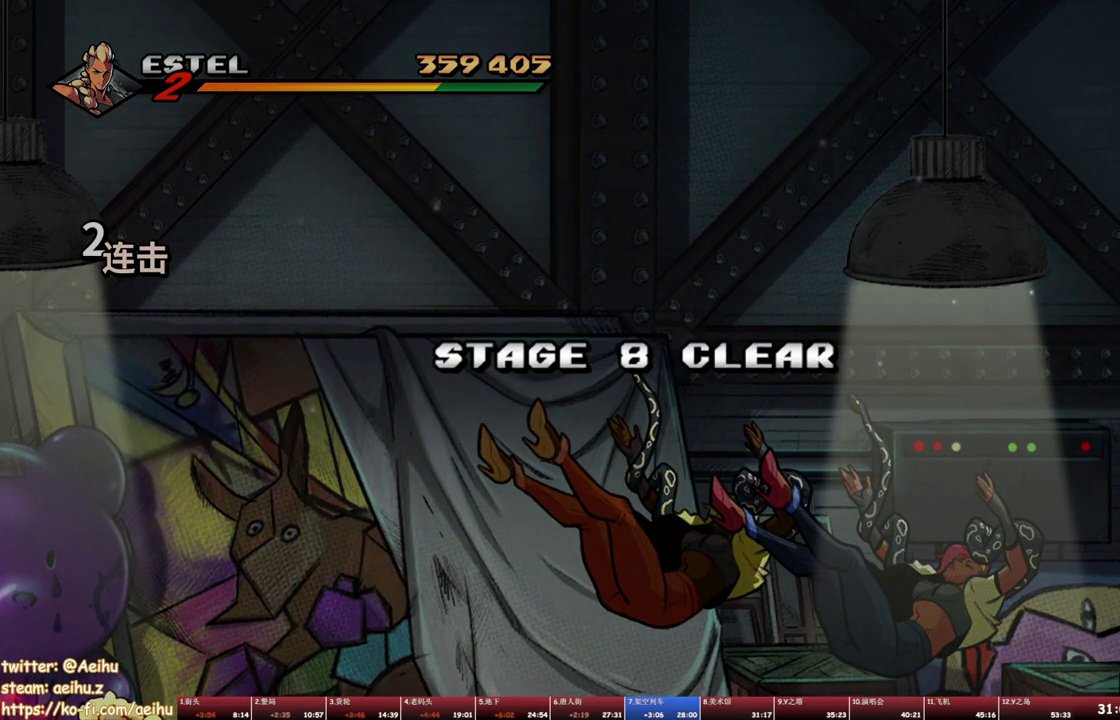
{"buttons": [], "events": []}
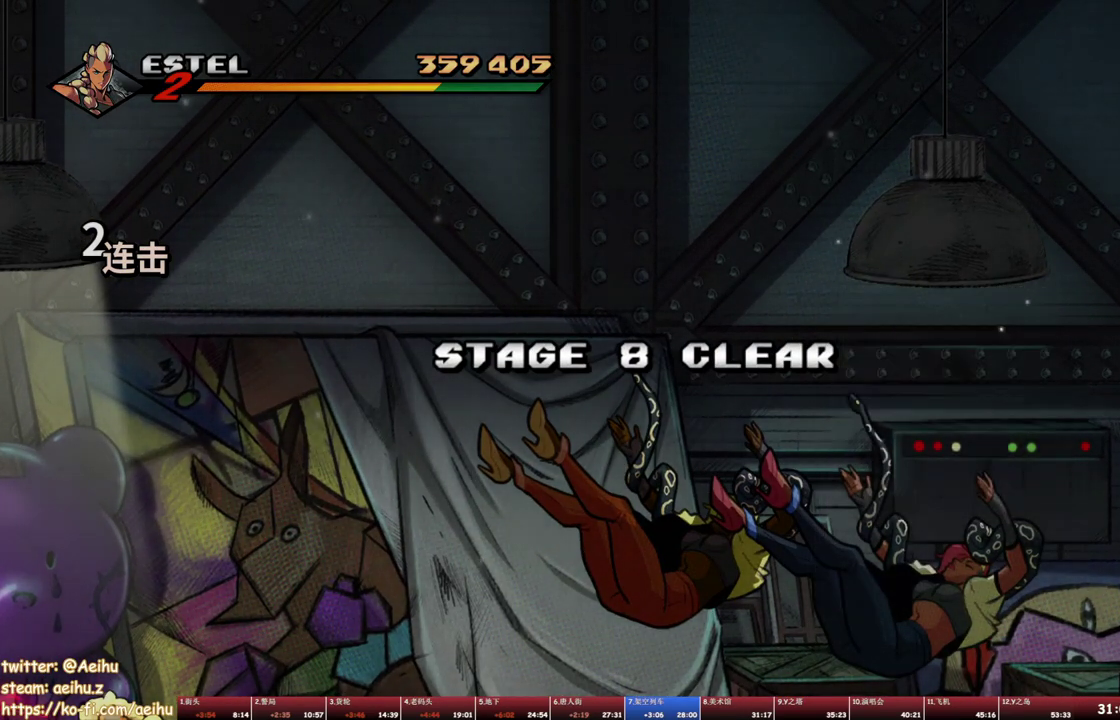
{"buttons": ["TRIANGLE", "DPAD_RIGHT"], "events": [[400, "DPAD_RIGHT", "down"], [483, "TRIANGLE", "down"]]}
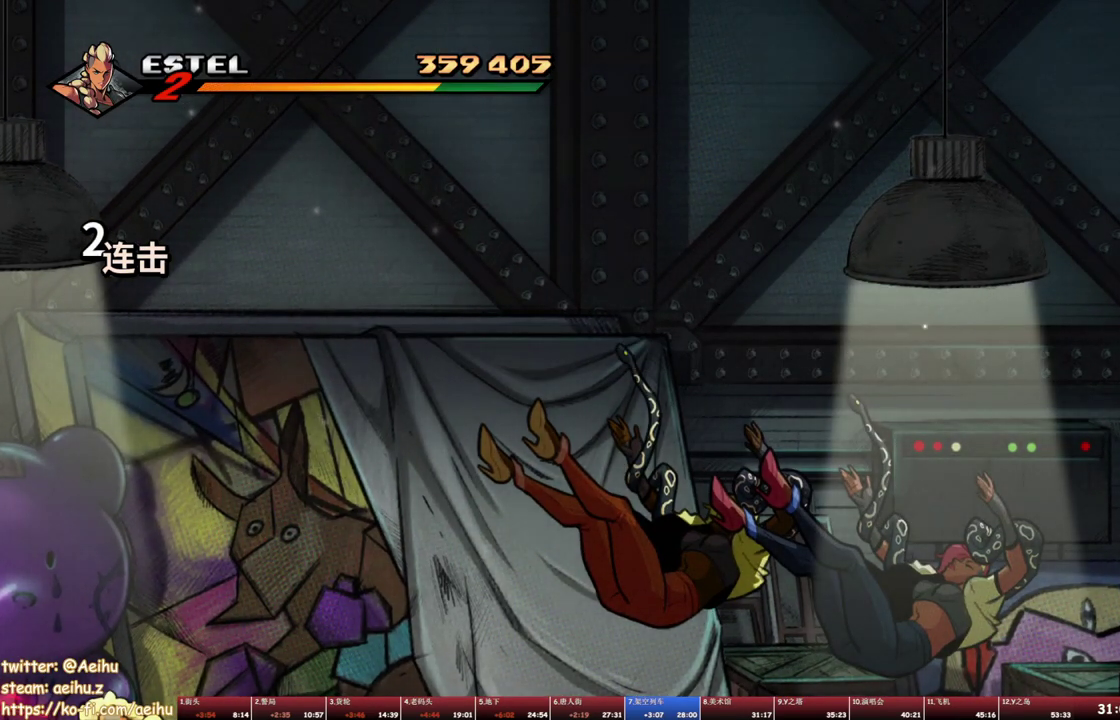
{"buttons": ["TRIANGLE", "DPAD_RIGHT"], "events": [[17, "TRIANGLE", "up"], [150, "TRIANGLE", "down"], [267, "TRIANGLE", "up"], [333, "TRIANGLE", "down"], [400, "TRIANGLE", "up"], [500, "TRIANGLE", "down"]]}
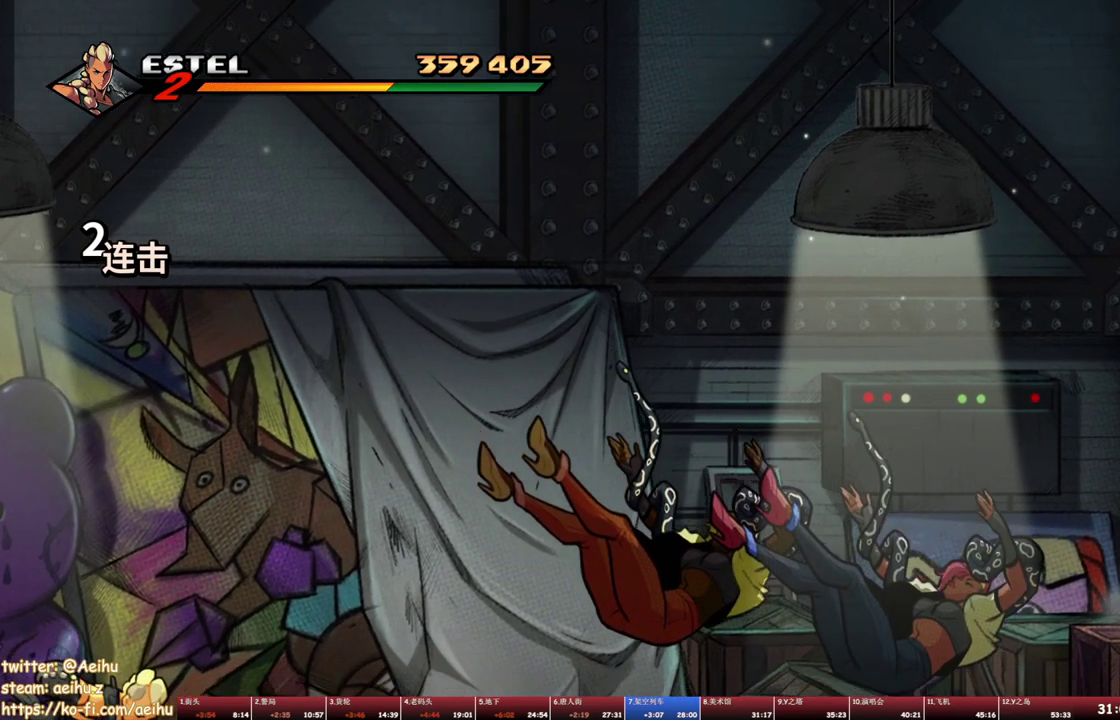
{"buttons": ["DPAD_RIGHT"], "events": [[33, "TRIANGLE", "up"], [150, "TRIANGLE", "down"], [250, "TRIANGLE", "up"], [333, "TRIANGLE", "down"], [433, "TRIANGLE", "up"]]}
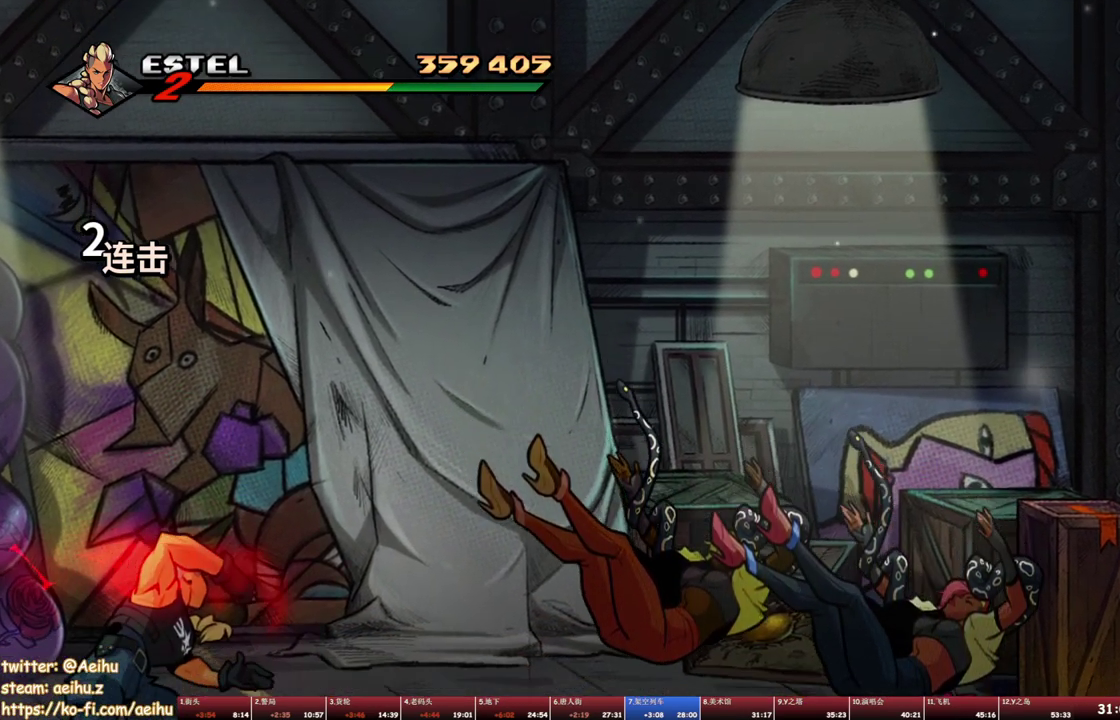
{"buttons": [], "events": [[333, "DPAD_RIGHT", "up"]]}